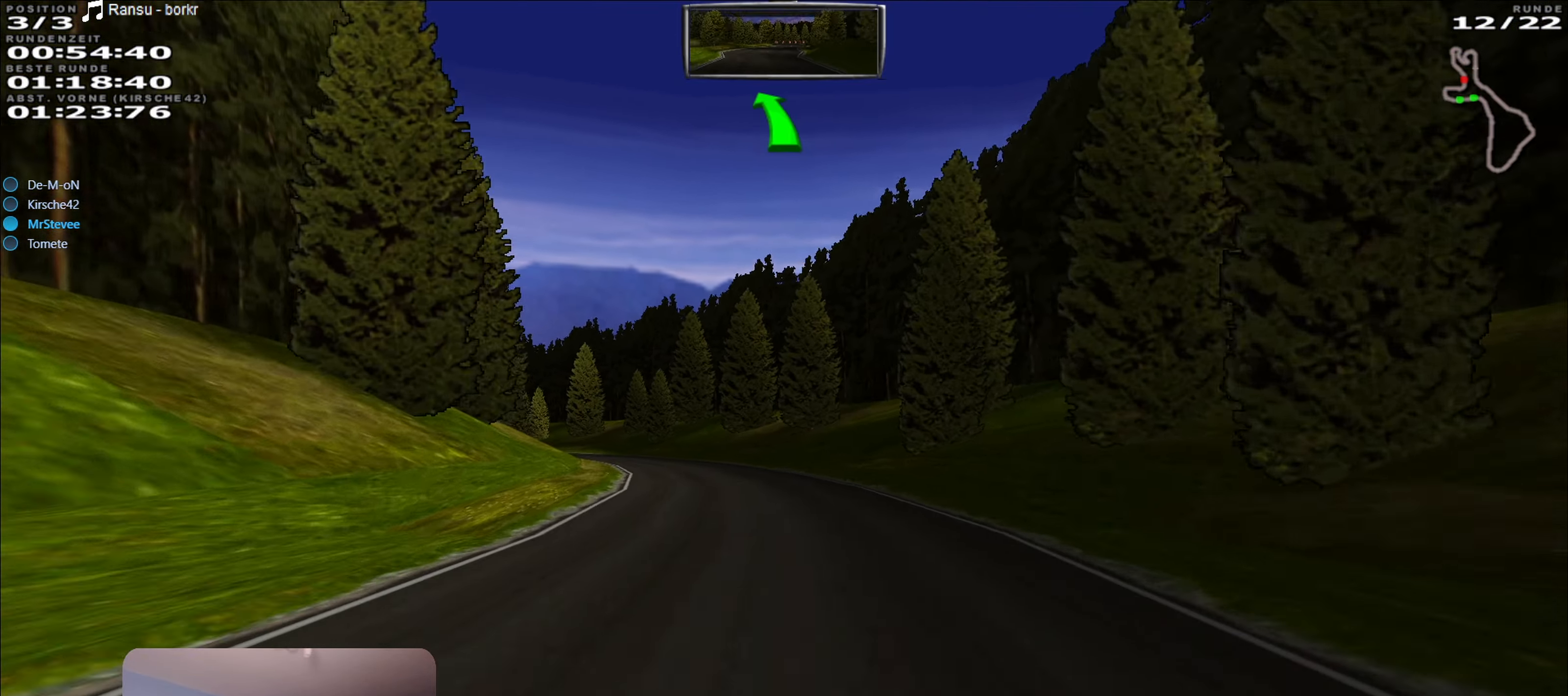
Gameplay with a controller (Xbox layout); each line is a JSON object with the inputs held at the frame after it. "events" lists button and stick changes between this image and that frame as [ms after this image, input, new state], when the widget could be followed in between. Not read: L3 R3.
{"buttons": ["R2"], "left_stick": "center", "right_stick": "center", "events": [[150, "left_stick", "left"], [500, "left_stick", "center"]]}
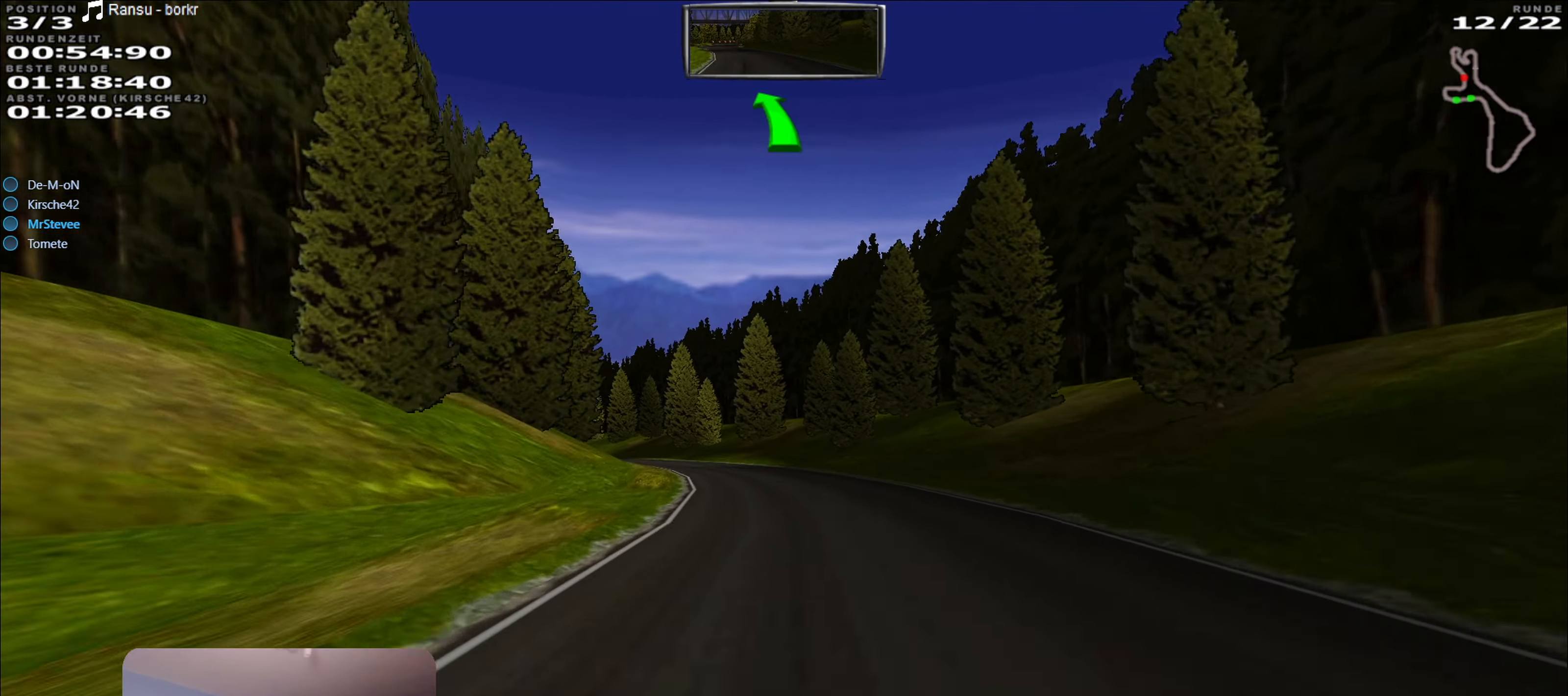
{"buttons": ["R2"], "left_stick": "center", "right_stick": "center", "events": [[284, "left_stick", "left"], [450, "left_stick", "center"]]}
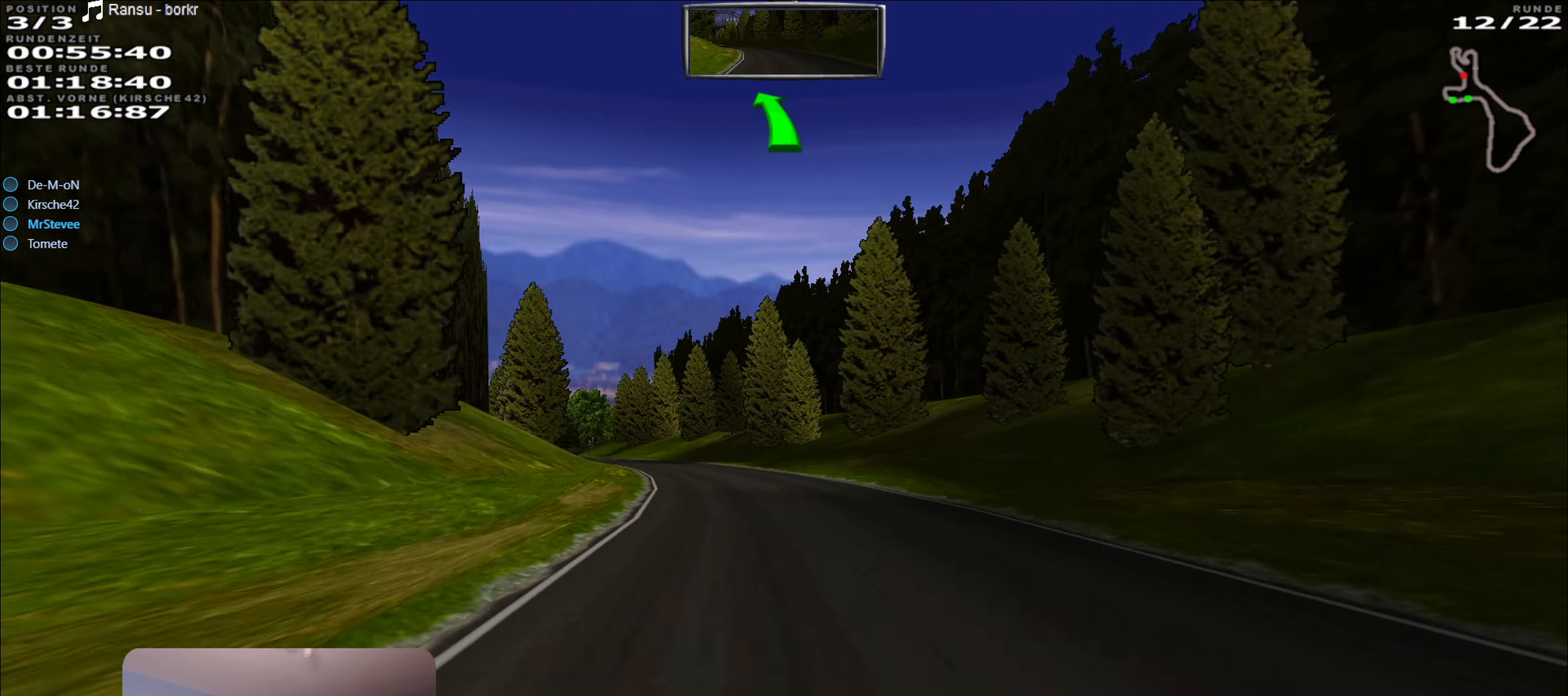
{"buttons": ["R2"], "left_stick": "left", "right_stick": "center", "events": [[234, "left_stick", "left"]]}
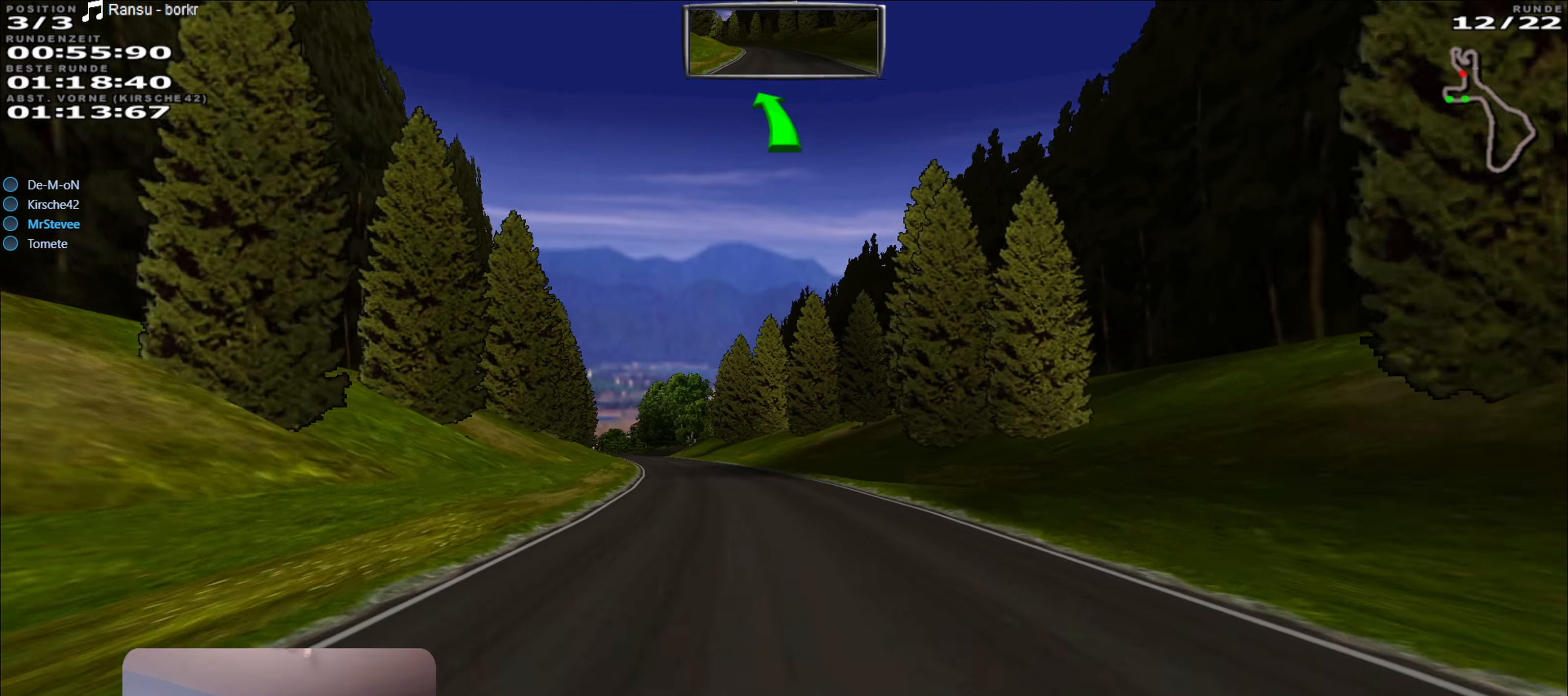
{"buttons": ["R2"], "left_stick": "center", "right_stick": "center", "events": [[267, "left_stick", "center"]]}
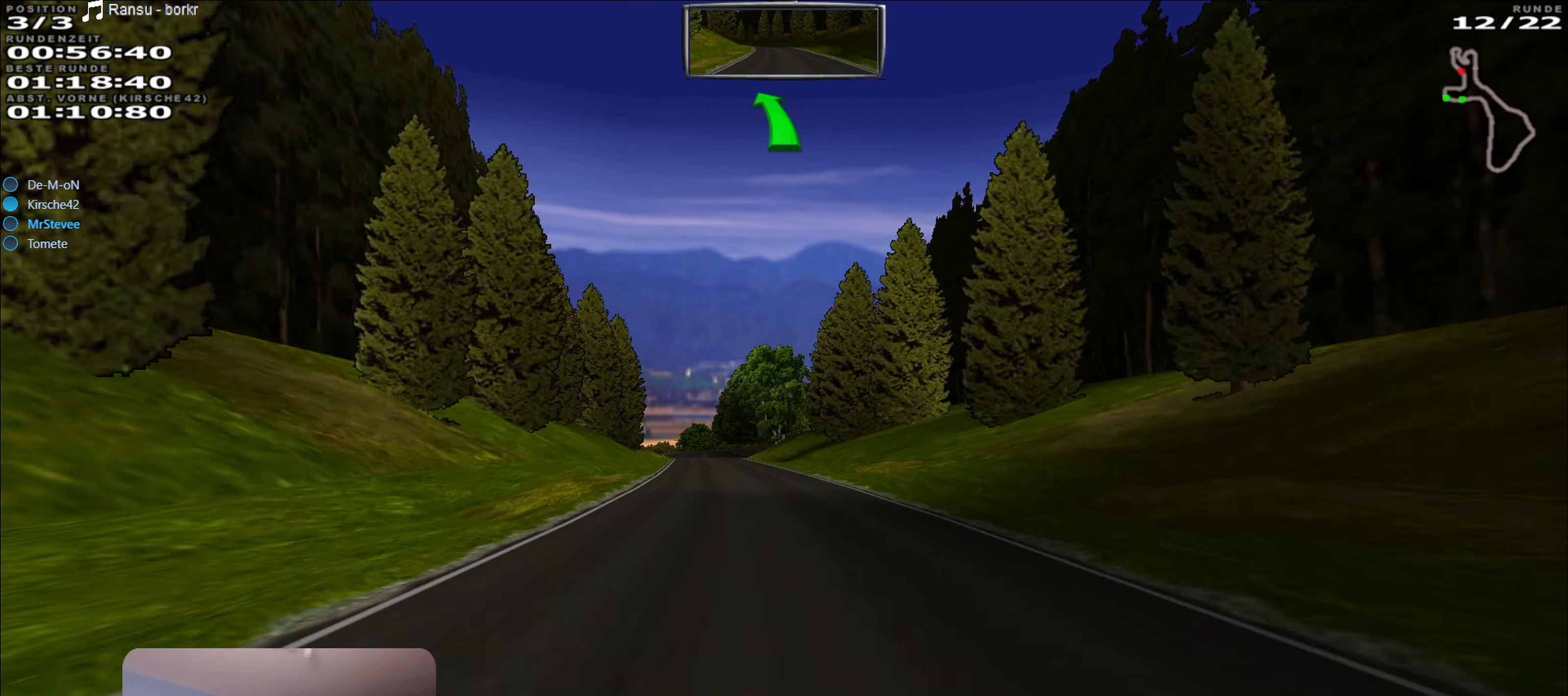
{"buttons": ["R2"], "left_stick": "center", "right_stick": "center", "events": [[167, "left_stick", "left"], [284, "left_stick", "center"]]}
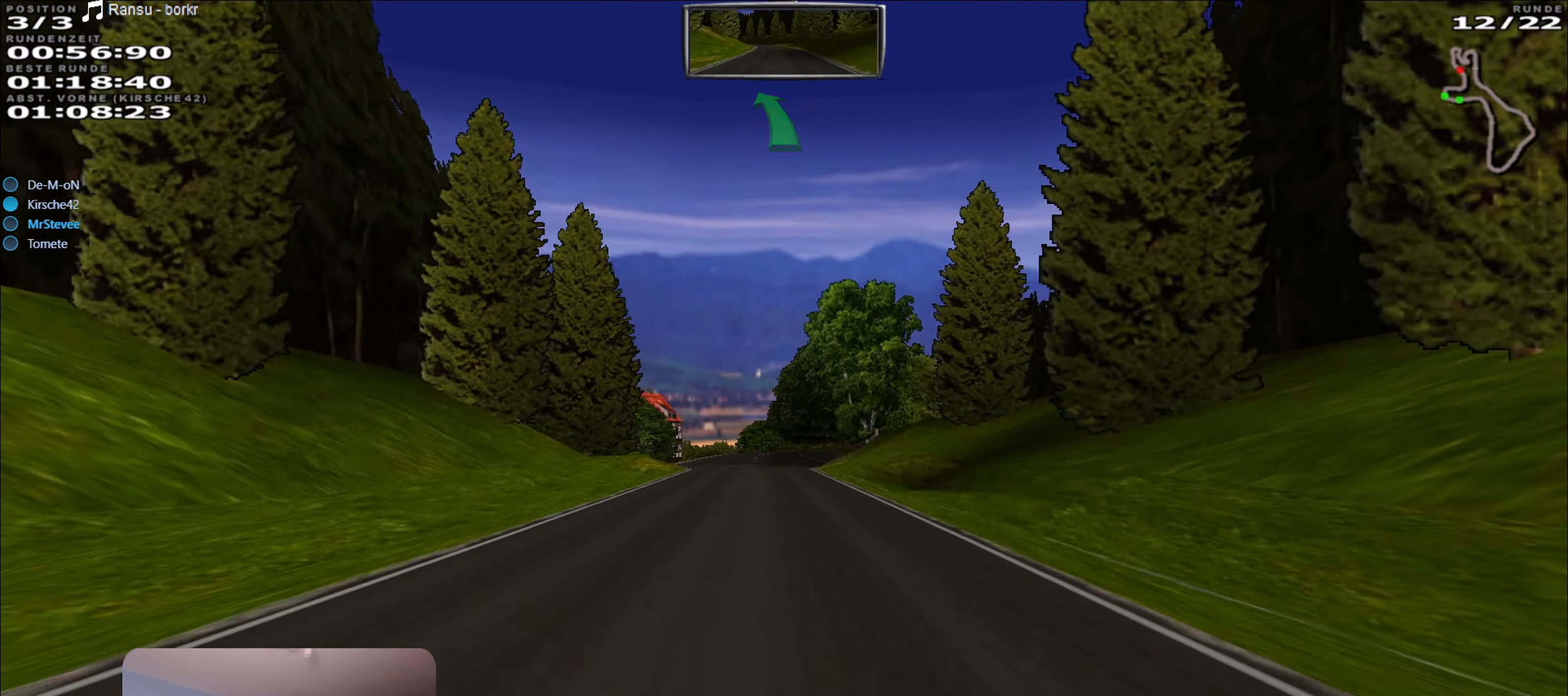
{"buttons": ["R2"], "left_stick": "center", "right_stick": "center", "events": [[83, "left_stick", "left"], [183, "left_stick", "center"]]}
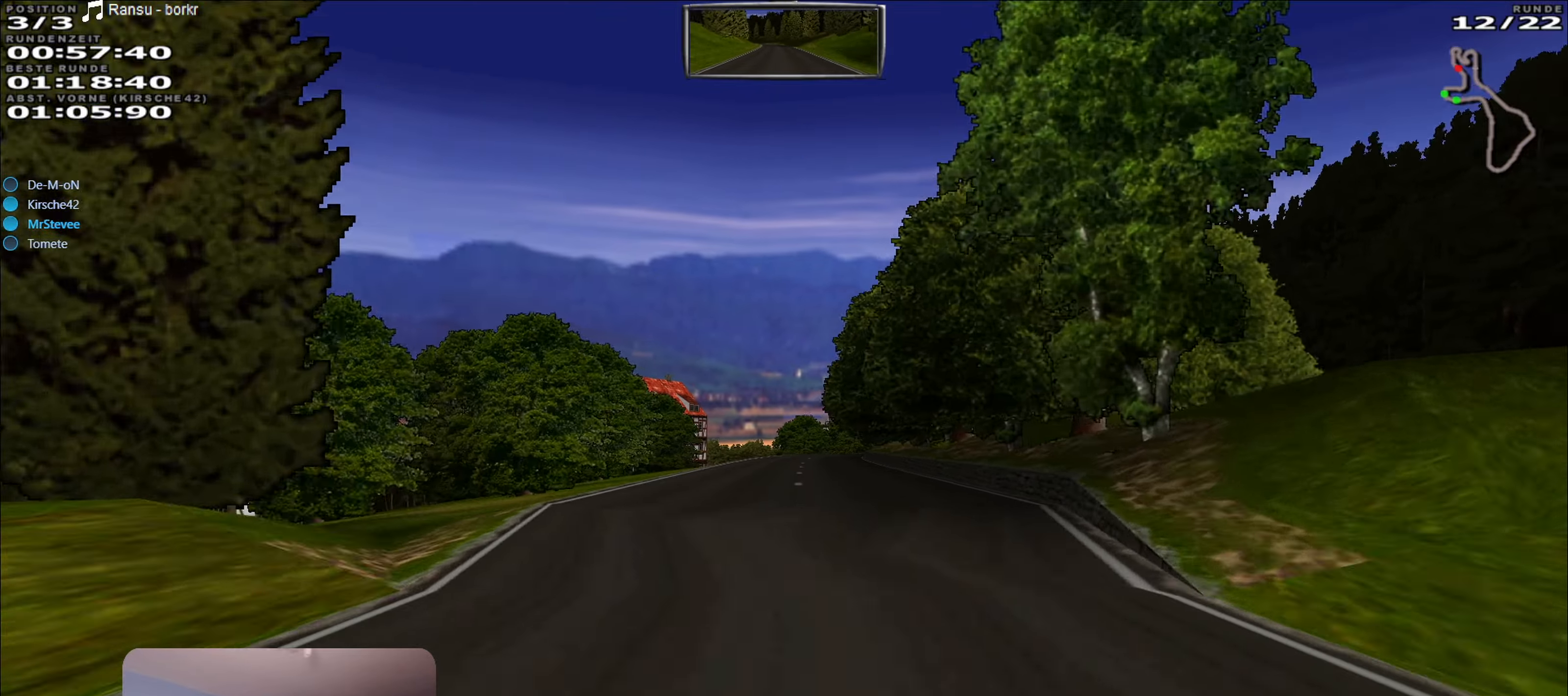
{"buttons": ["R2"], "left_stick": "center", "right_stick": "center", "events": [[200, "left_stick", "right"], [300, "left_stick", "center"]]}
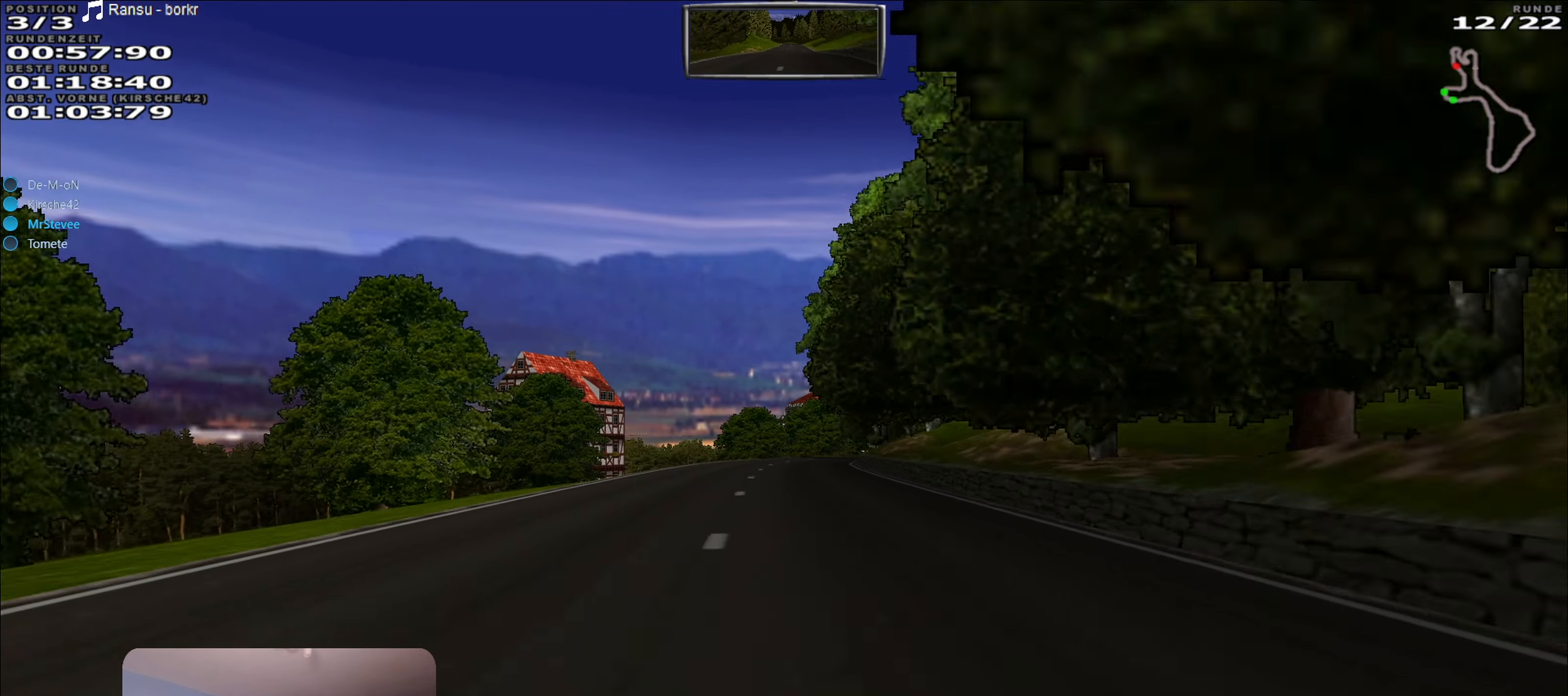
{"buttons": ["L2"], "left_stick": "right", "right_stick": "center", "events": [[416, "L2", "down"], [416, "left_stick", "right"], [450, "R2", "up"]]}
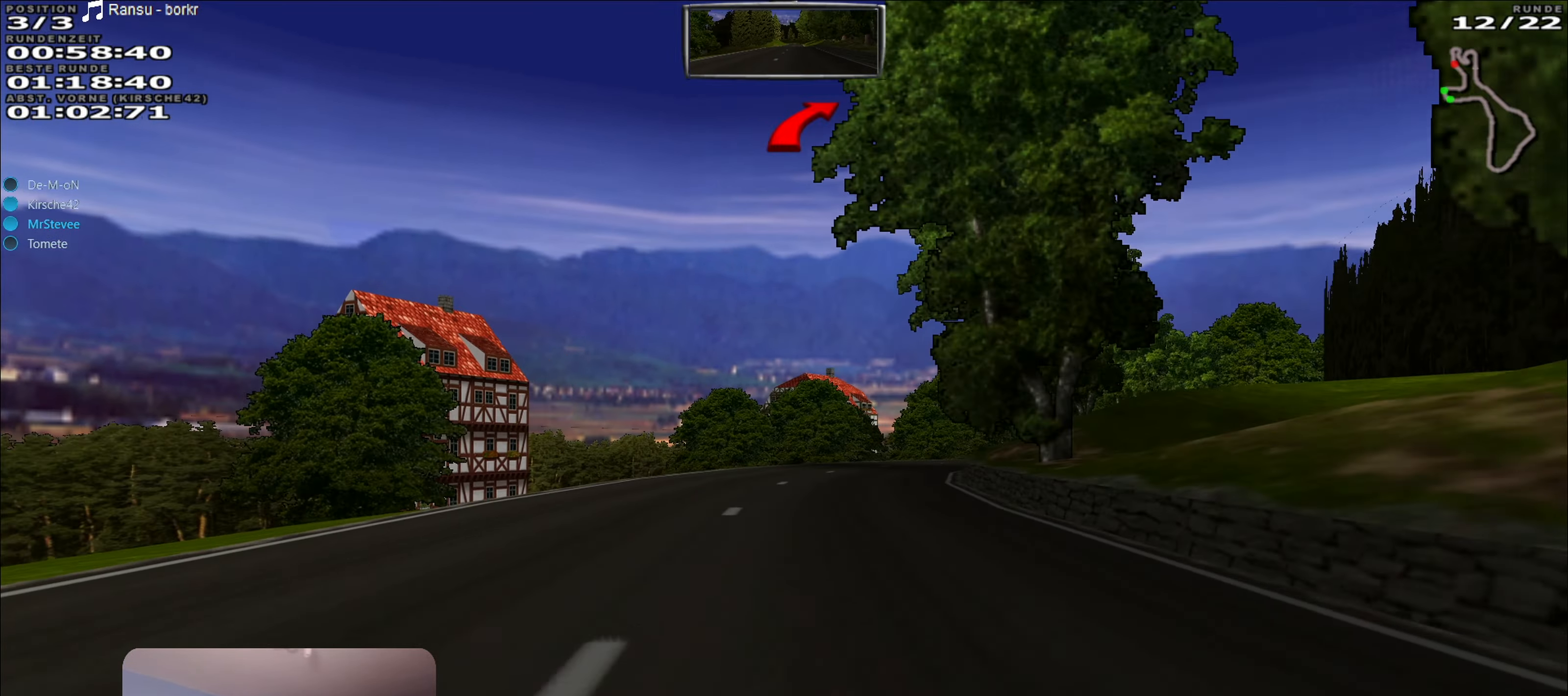
{"buttons": [], "left_stick": "right", "right_stick": "center", "events": [[33, "L2", "up"], [33, "left_stick", "center"], [100, "L2", "down"], [116, "left_stick", "right"], [233, "left_stick", "center"], [250, "L2", "up"], [350, "left_stick", "right"]]}
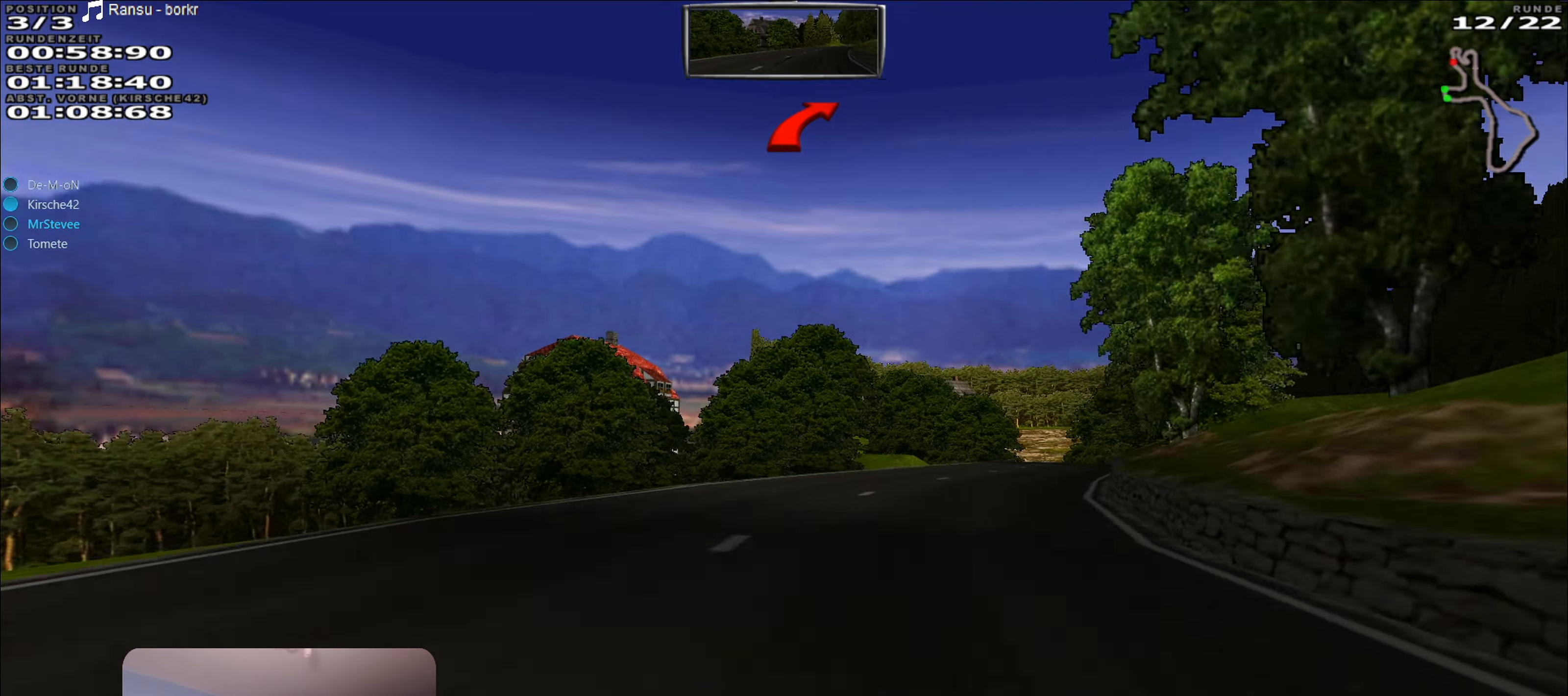
{"buttons": ["R2"], "left_stick": "down-left", "right_stick": "center", "events": [[216, "left_stick", "center"], [400, "R2", "down"], [400, "left_stick", "down-left"]]}
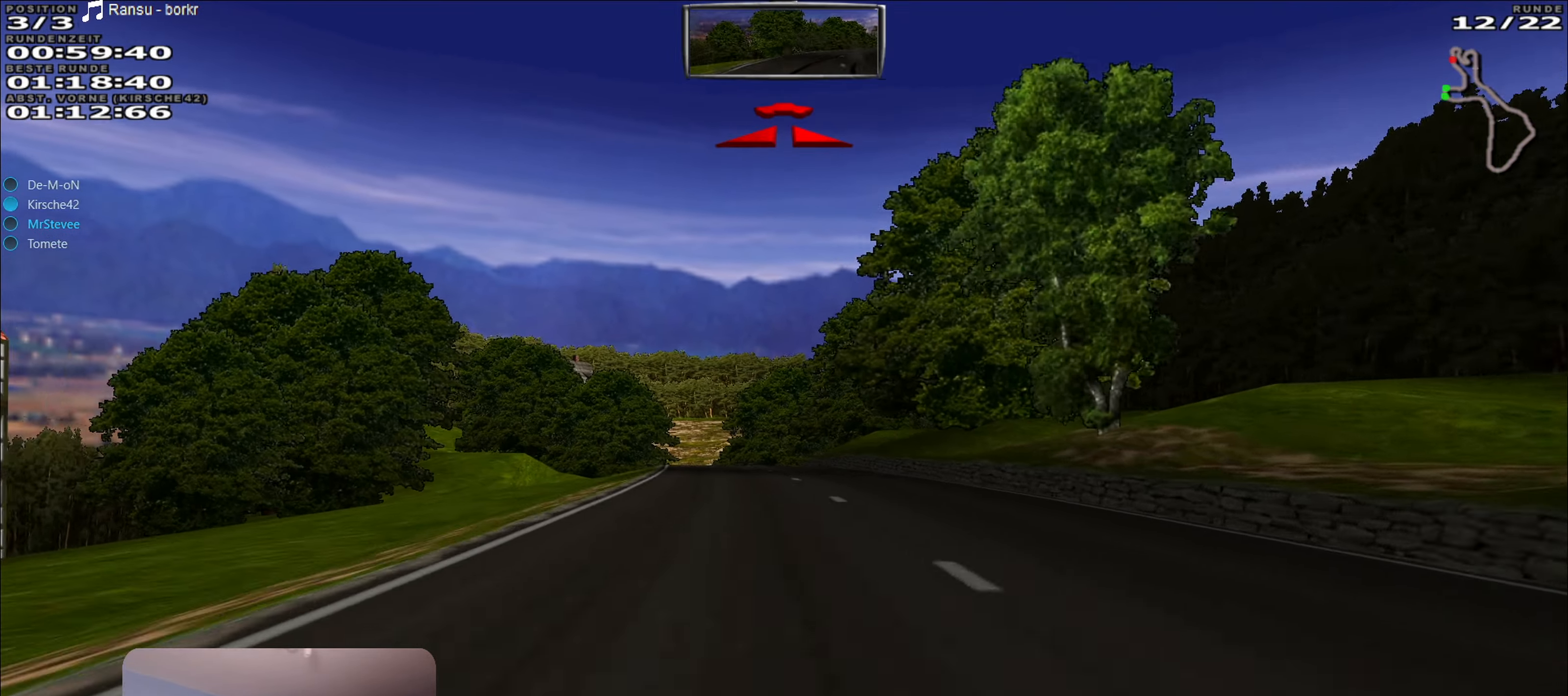
{"buttons": ["R2"], "left_stick": "left", "right_stick": "center", "events": [[50, "left_stick", "center"], [183, "left_stick", "left"], [283, "left_stick", "center"], [466, "left_stick", "left"]]}
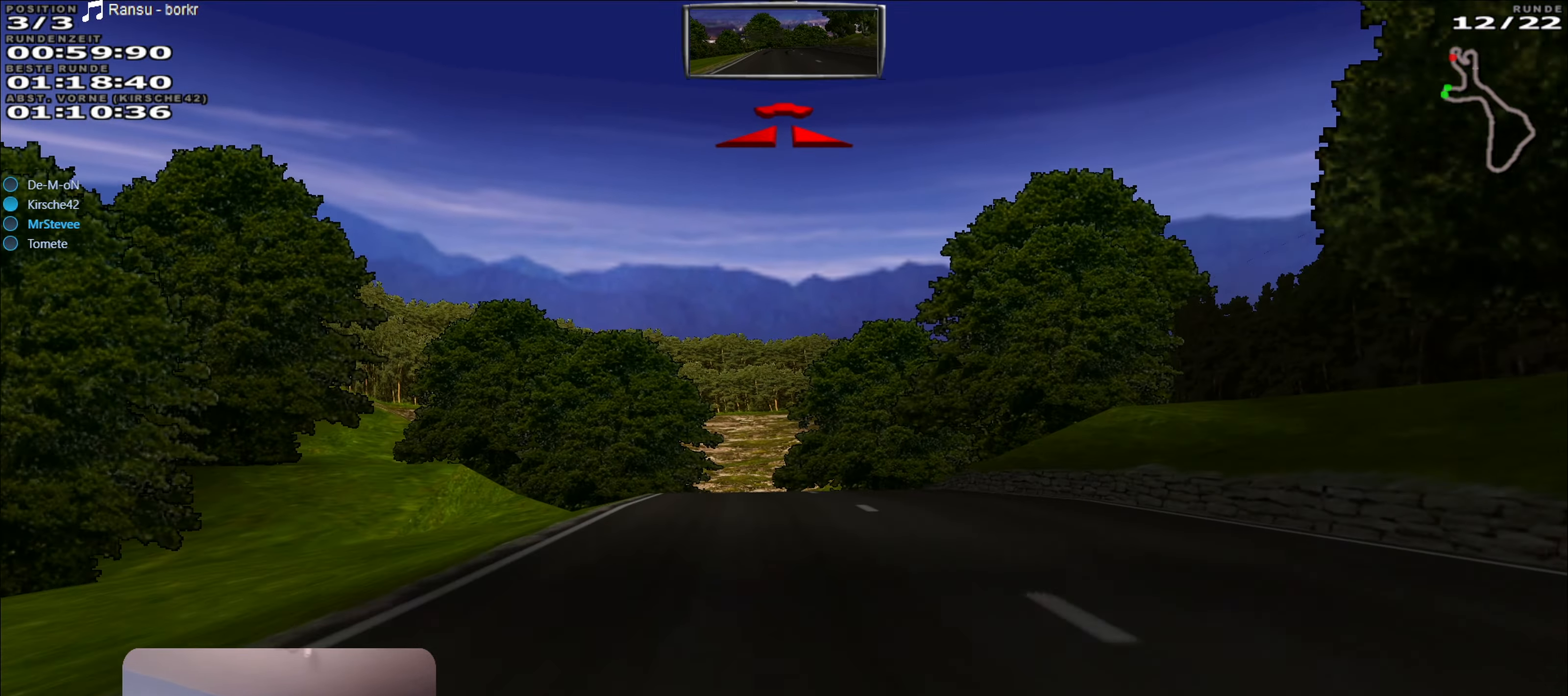
{"buttons": ["L2"], "left_stick": "right", "right_stick": "center", "events": [[33, "left_stick", "center"], [166, "left_stick", "left"], [233, "left_stick", "center"], [433, "R2", "up"], [483, "L2", "down"], [500, "left_stick", "right"]]}
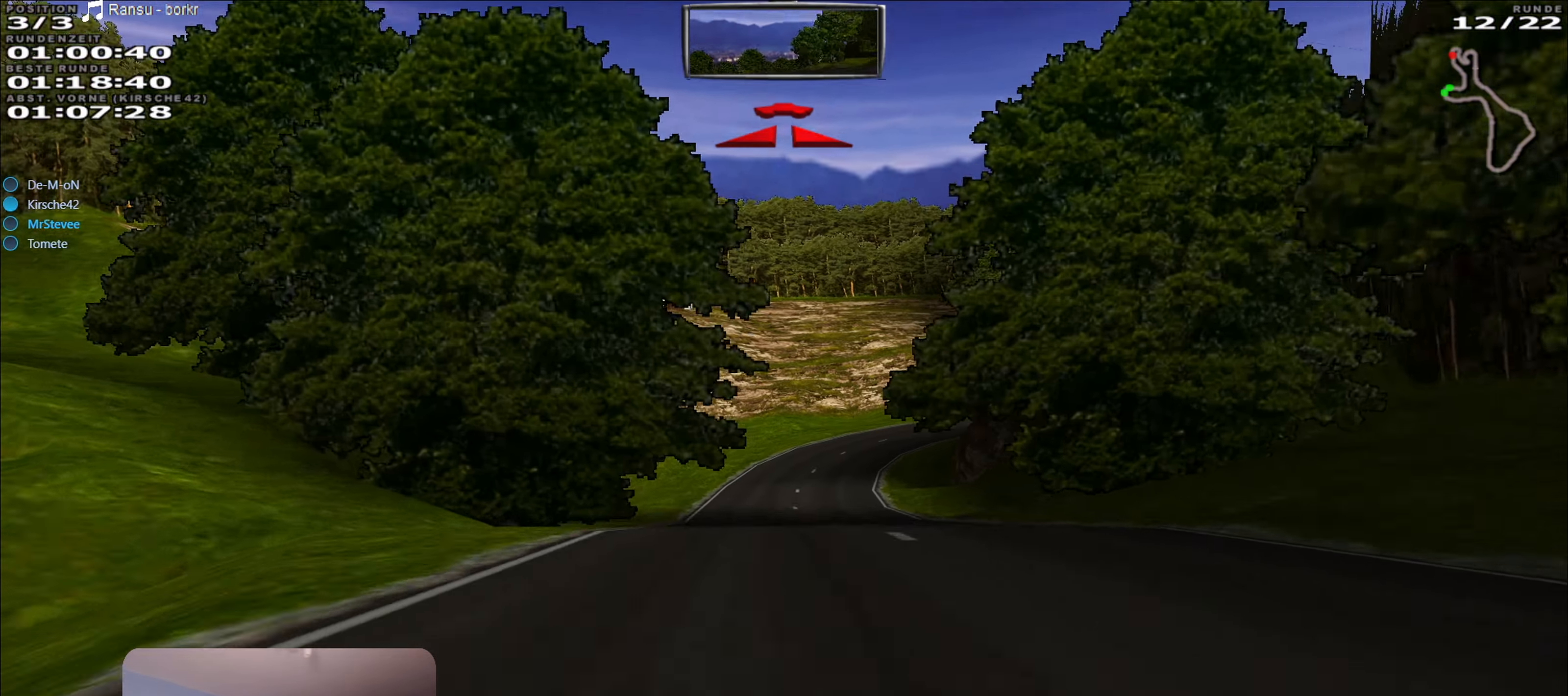
{"buttons": [], "left_stick": "down-left", "right_stick": "center", "events": [[250, "left_stick", "center"], [366, "L2", "up"], [466, "left_stick", "down-left"]]}
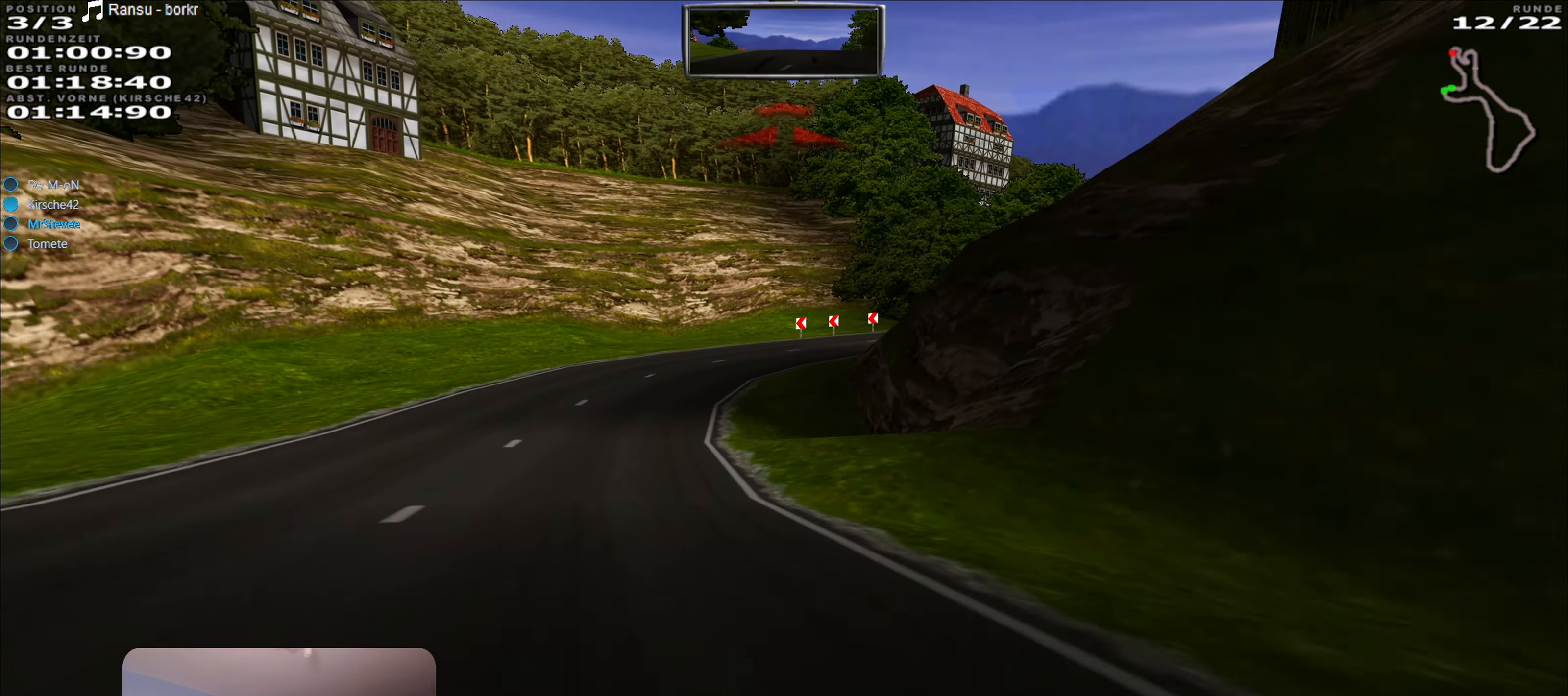
{"buttons": ["L2"], "left_stick": "right", "right_stick": "center", "events": [[100, "left_stick", "center"], [266, "L2", "down"], [416, "left_stick", "right"]]}
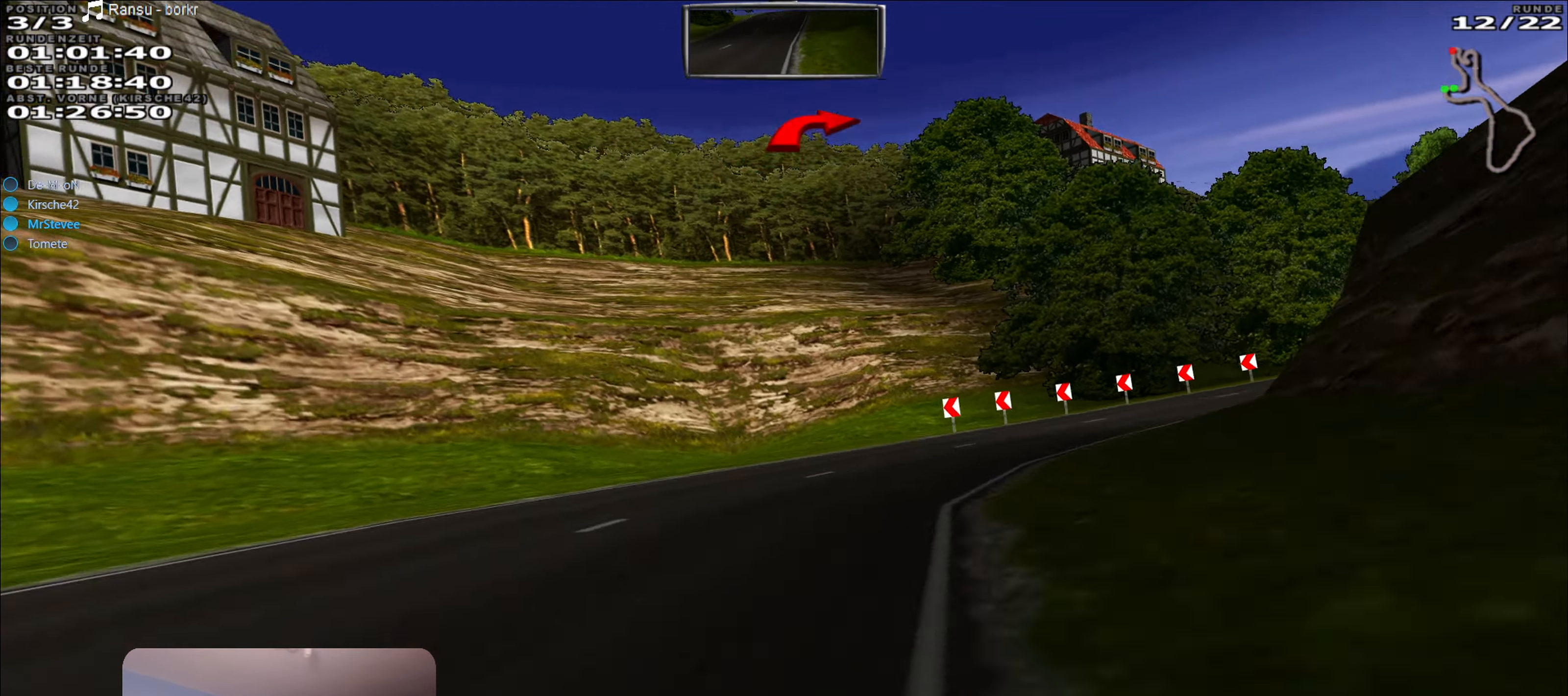
{"buttons": ["L2"], "left_stick": "right", "right_stick": "center", "events": [[150, "L2", "up"], [416, "L2", "down"]]}
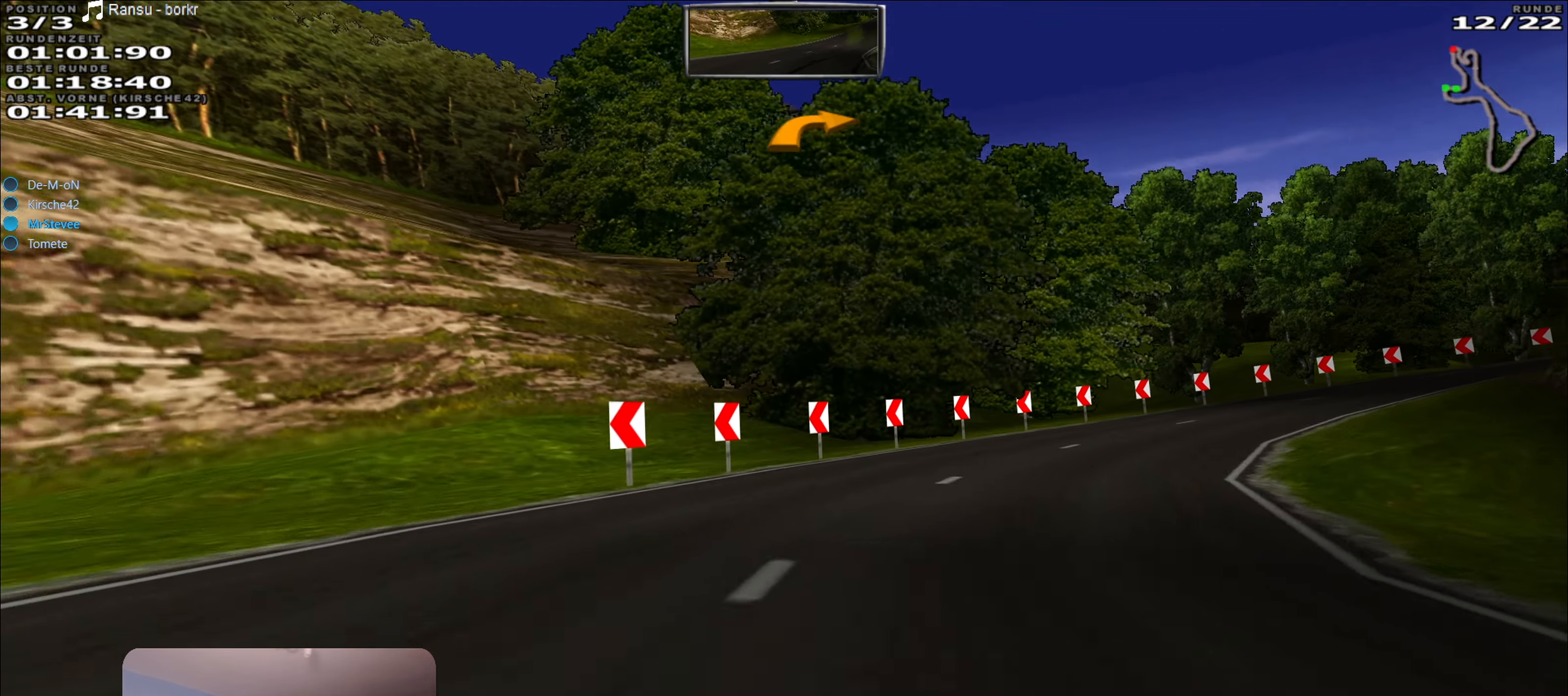
{"buttons": ["R2"], "left_stick": "right", "right_stick": "center", "events": [[66, "L2", "up"], [333, "R2", "down"]]}
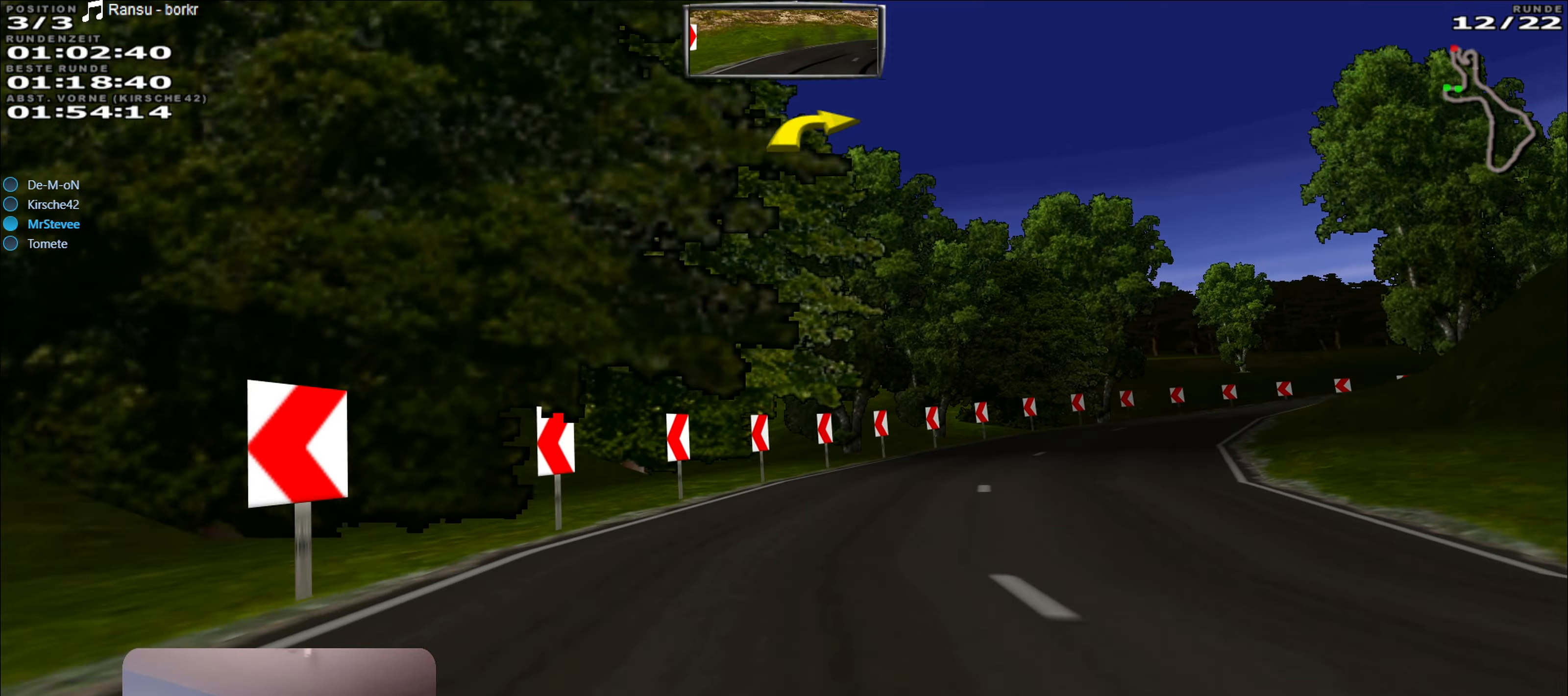
{"buttons": ["R2"], "left_stick": "center", "right_stick": "center", "events": [[450, "left_stick", "center"]]}
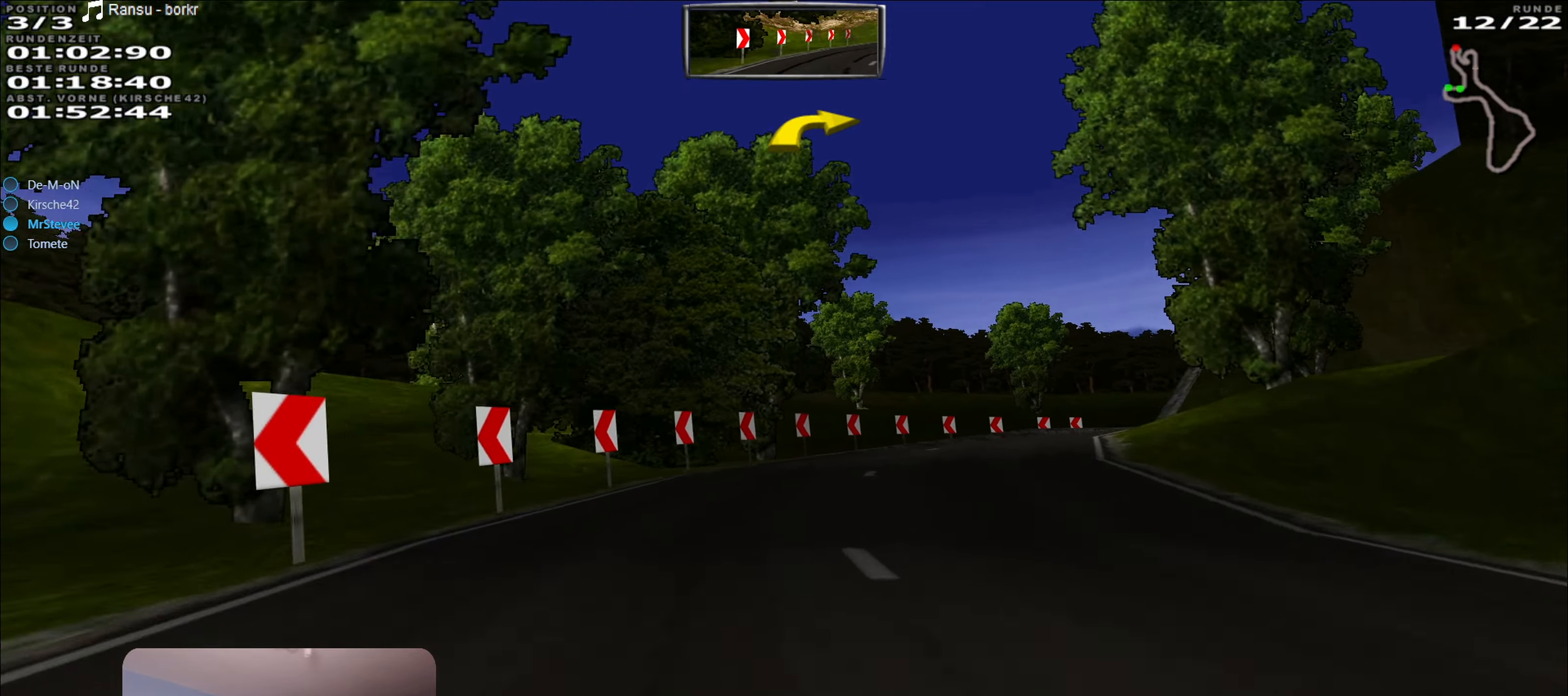
{"buttons": ["R2"], "left_stick": "right", "right_stick": "center", "events": [[50, "left_stick", "right"], [300, "left_stick", "center"], [500, "left_stick", "right"]]}
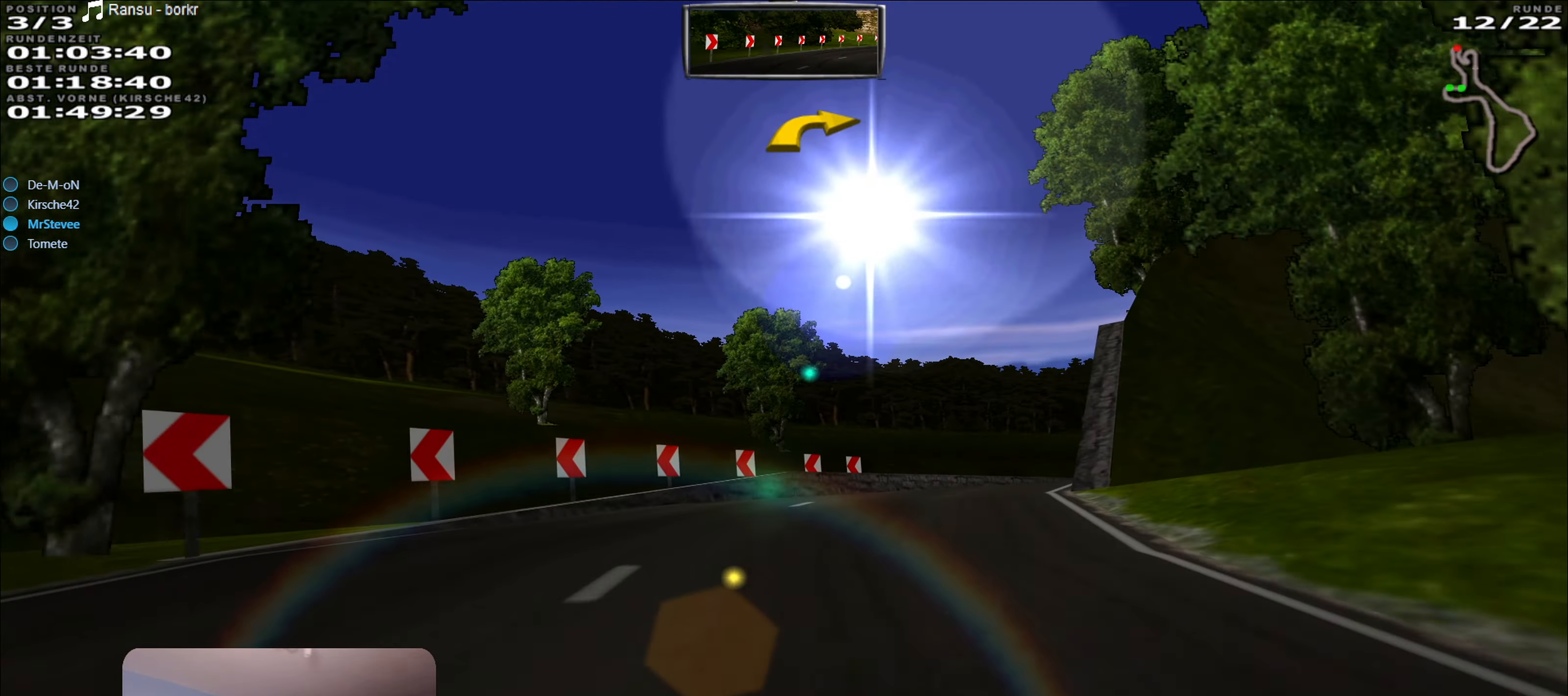
{"buttons": ["R2"], "left_stick": "right", "right_stick": "center", "events": [[300, "left_stick", "center"], [450, "left_stick", "right"]]}
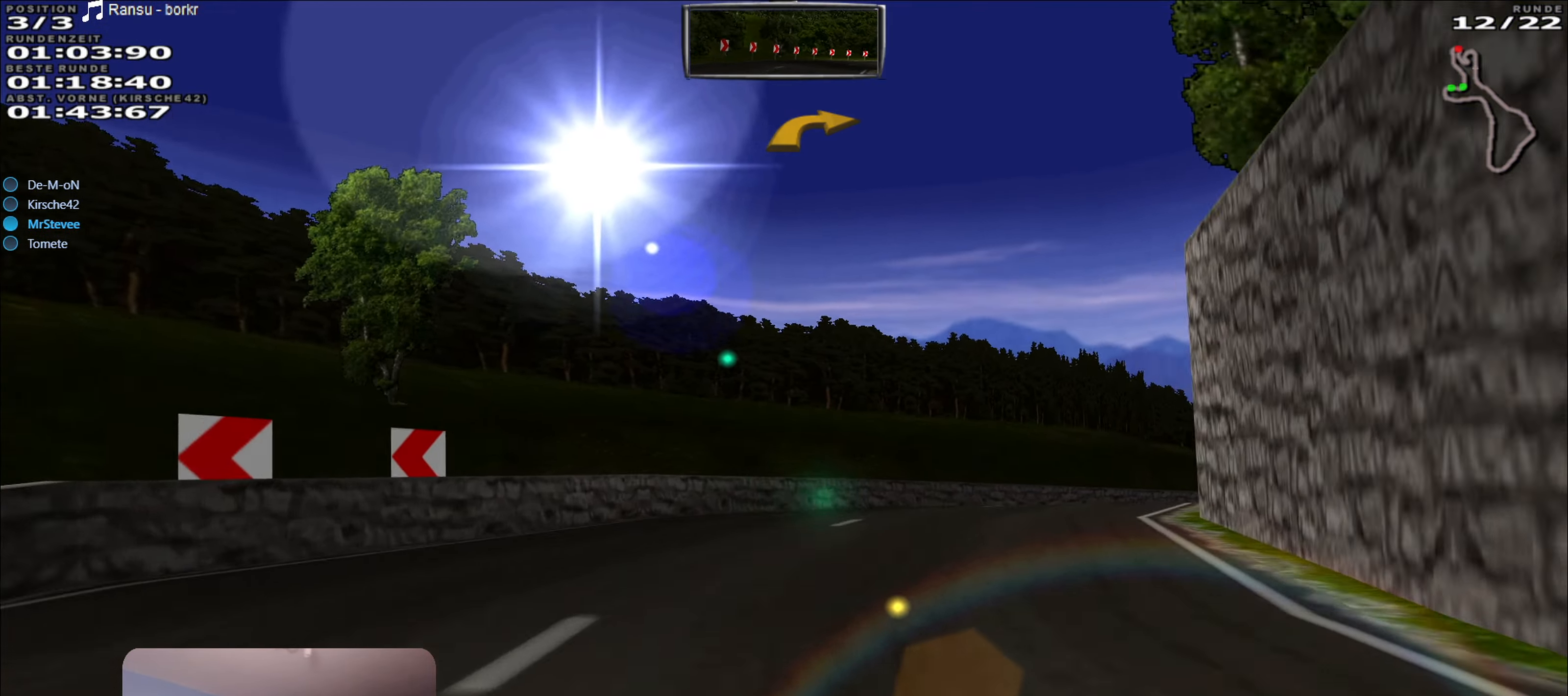
{"buttons": ["R2"], "left_stick": "right", "right_stick": "center", "events": [[133, "R2", "up"], [483, "R2", "down"]]}
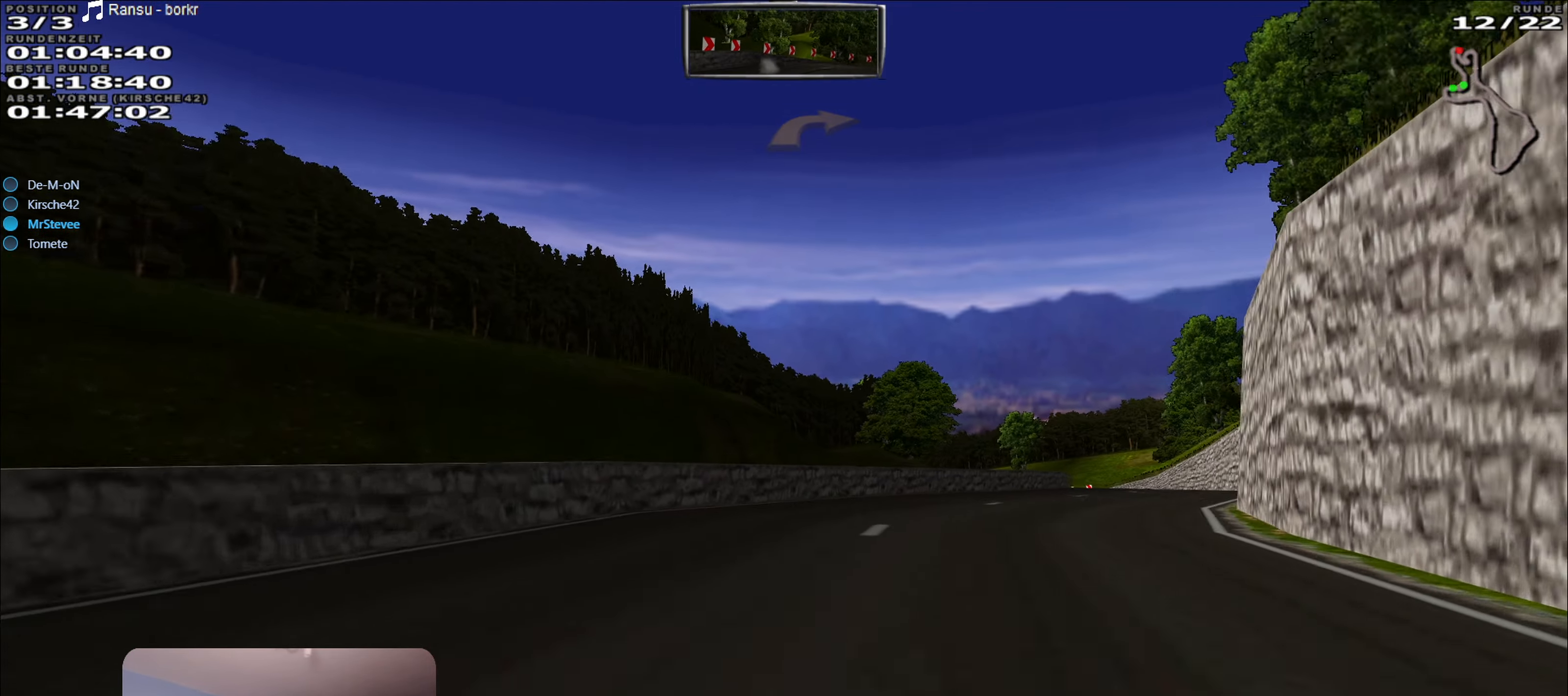
{"buttons": ["R2"], "left_stick": "center", "right_stick": "center", "events": [[433, "left_stick", "center"]]}
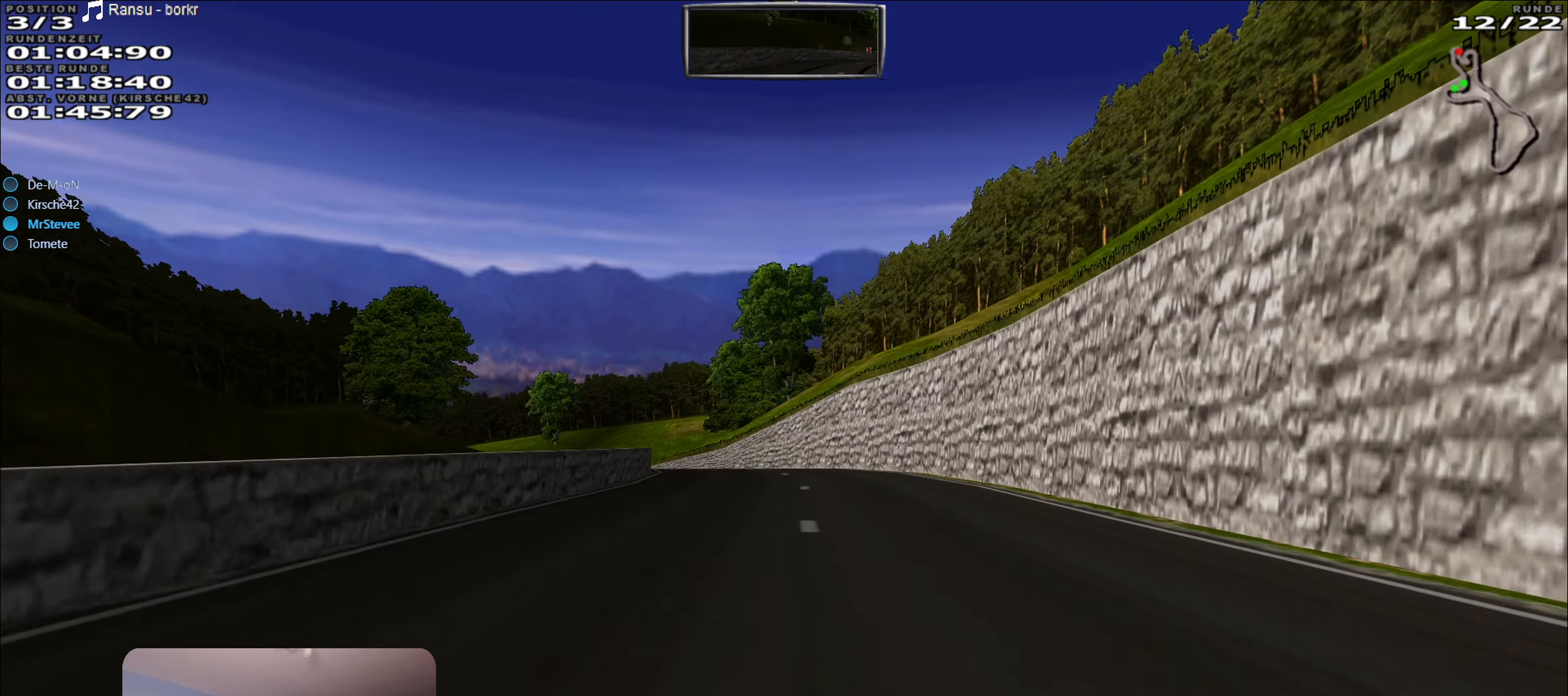
{"buttons": ["R2"], "left_stick": "center", "right_stick": "center", "events": [[117, "left_stick", "left"], [317, "left_stick", "center"]]}
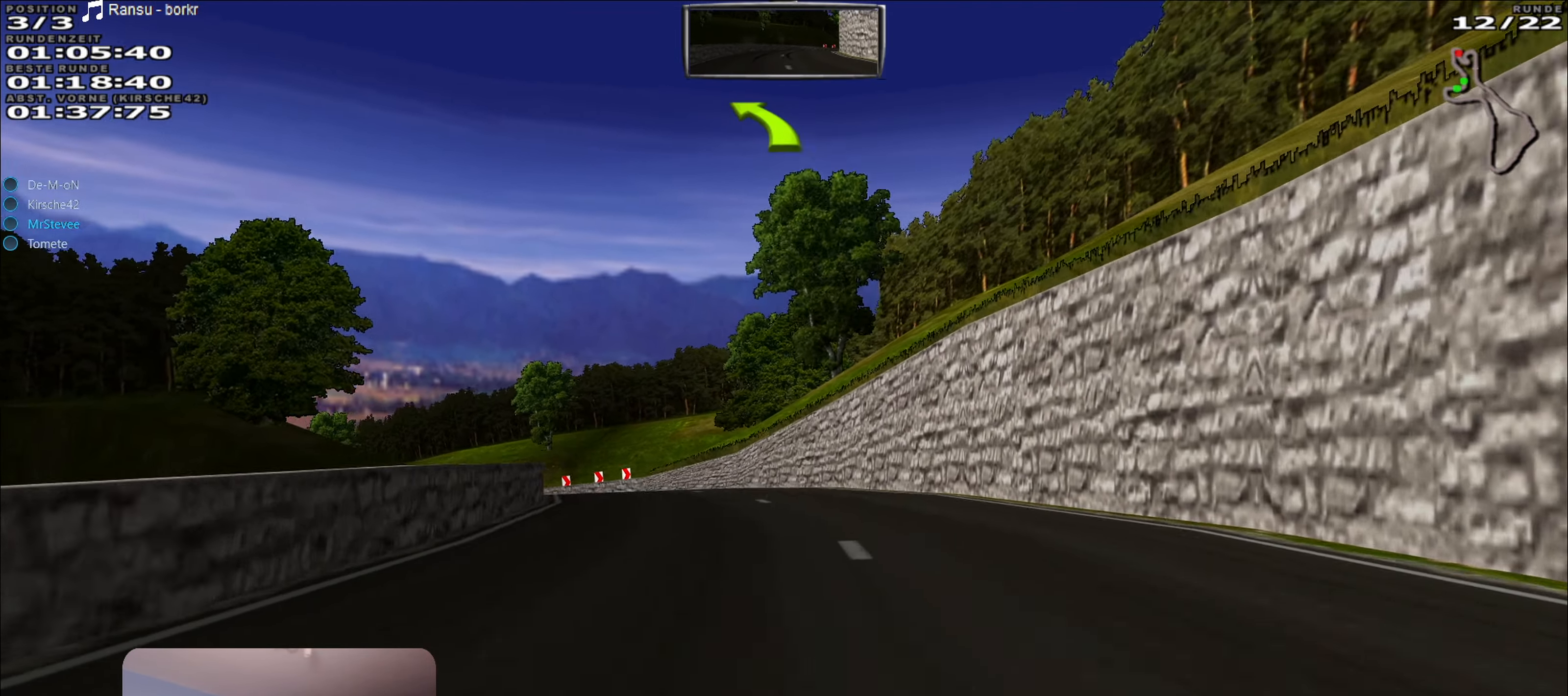
{"buttons": ["R2"], "left_stick": "down-left", "right_stick": "center", "events": [[83, "left_stick", "down-left"], [133, "left_stick", "left"], [400, "left_stick", "center"], [500, "left_stick", "down-left"]]}
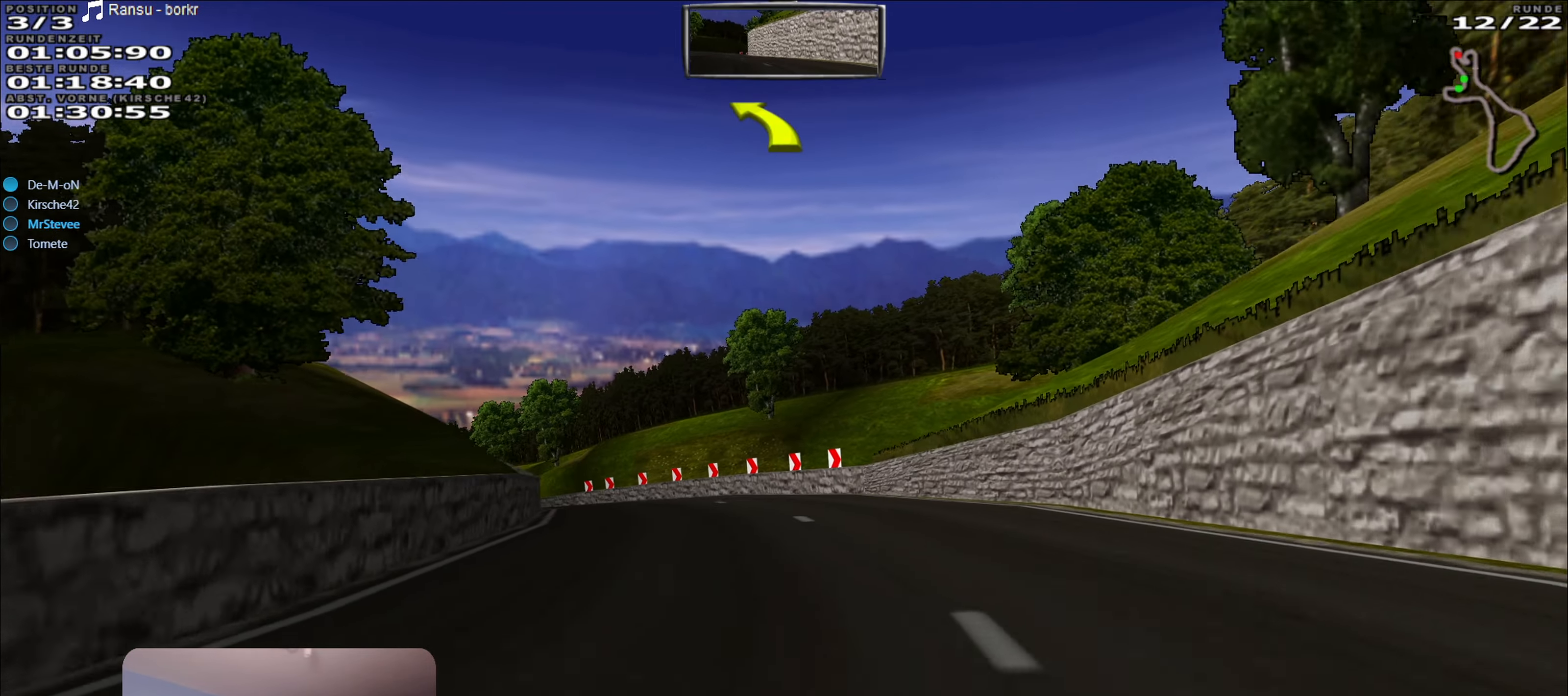
{"buttons": ["R2"], "left_stick": "left", "right_stick": "center", "events": [[17, "left_stick", "left"], [117, "left_stick", "center"], [250, "left_stick", "left"], [400, "left_stick", "center"], [467, "left_stick", "left"]]}
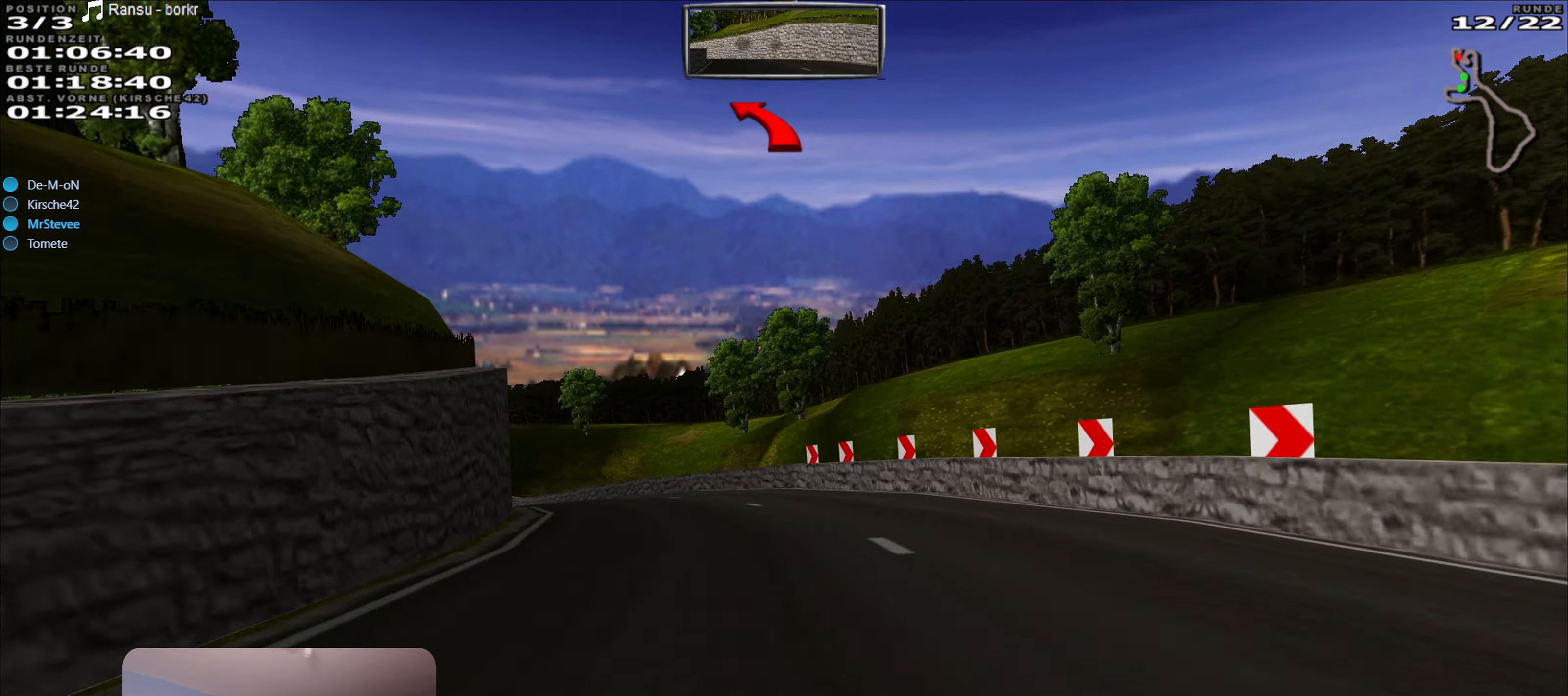
{"buttons": ["R2"], "left_stick": "left", "right_stick": "center", "events": [[183, "left_stick", "center"], [300, "left_stick", "left"]]}
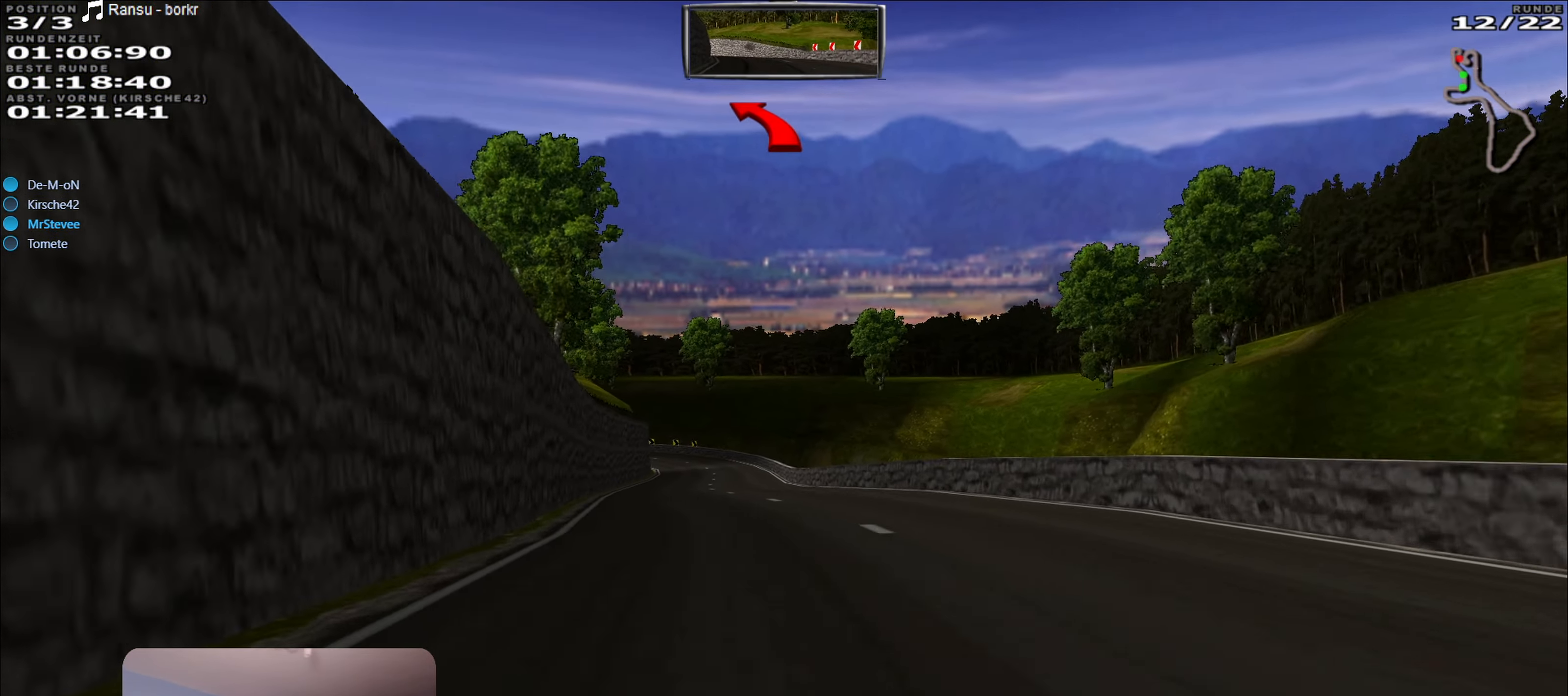
{"buttons": ["R2"], "left_stick": "center", "right_stick": "center", "events": [[100, "left_stick", "center"], [234, "left_stick", "right"], [384, "left_stick", "center"]]}
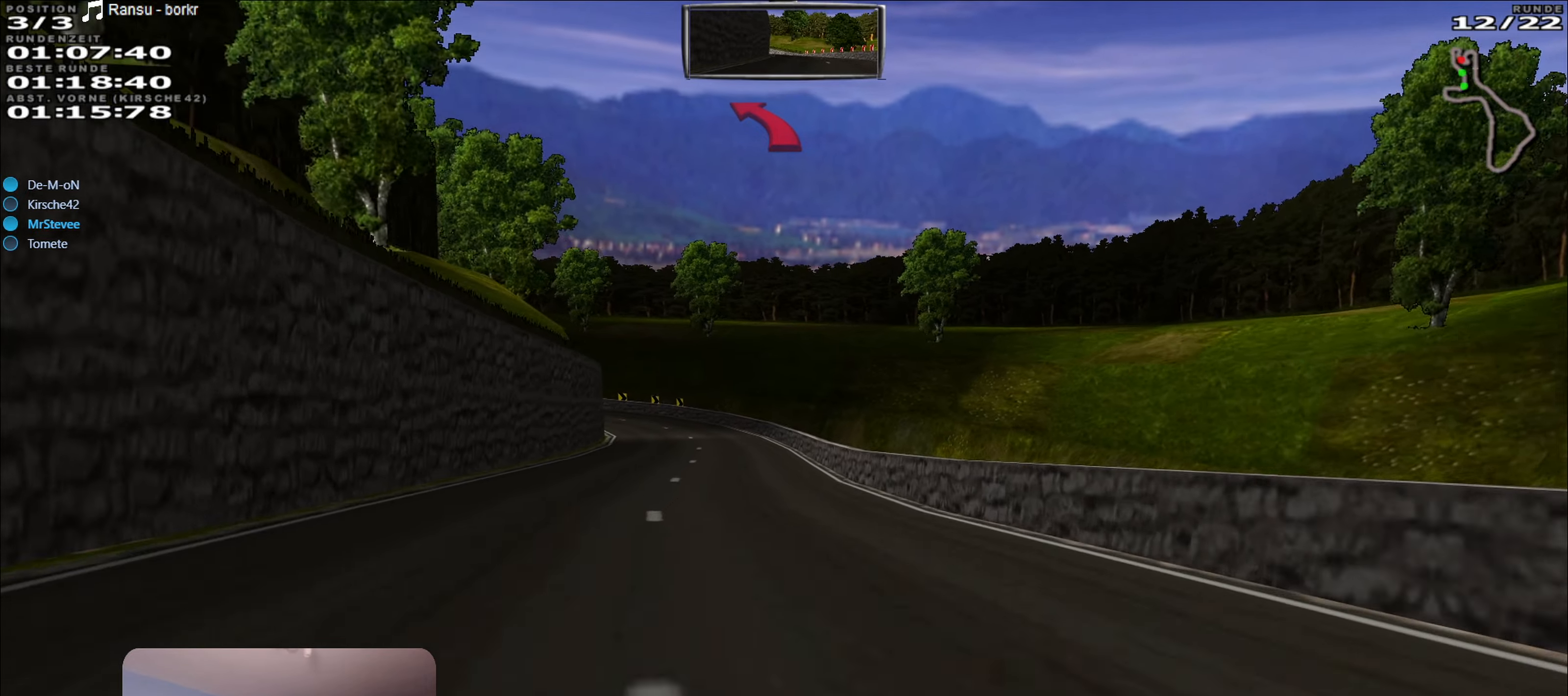
{"buttons": ["R2"], "left_stick": "left", "right_stick": "center", "events": [[234, "left_stick", "left"]]}
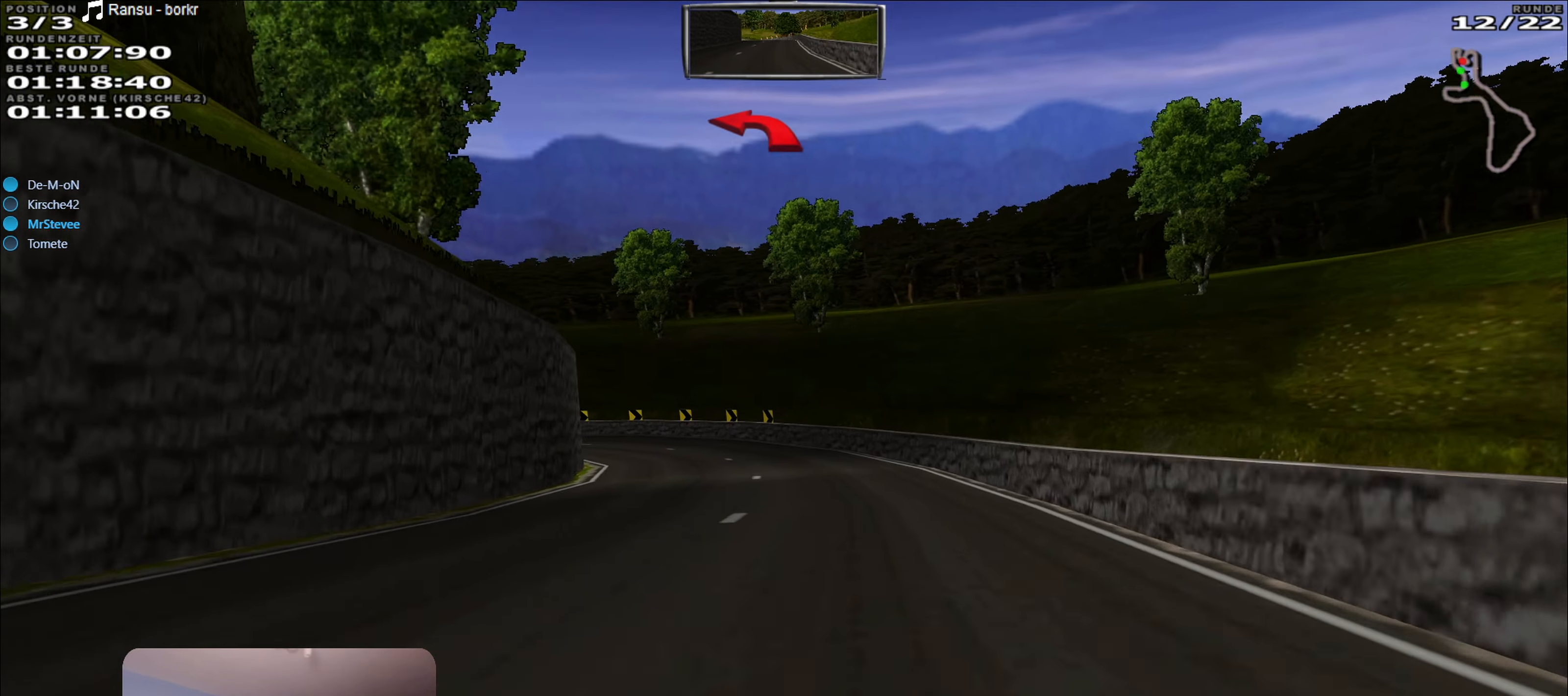
{"buttons": ["L2"], "left_stick": "left", "right_stick": "center", "events": [[34, "left_stick", "center"], [167, "left_stick", "down-left"], [200, "R2", "up"], [234, "L2", "down"], [234, "left_stick", "left"]]}
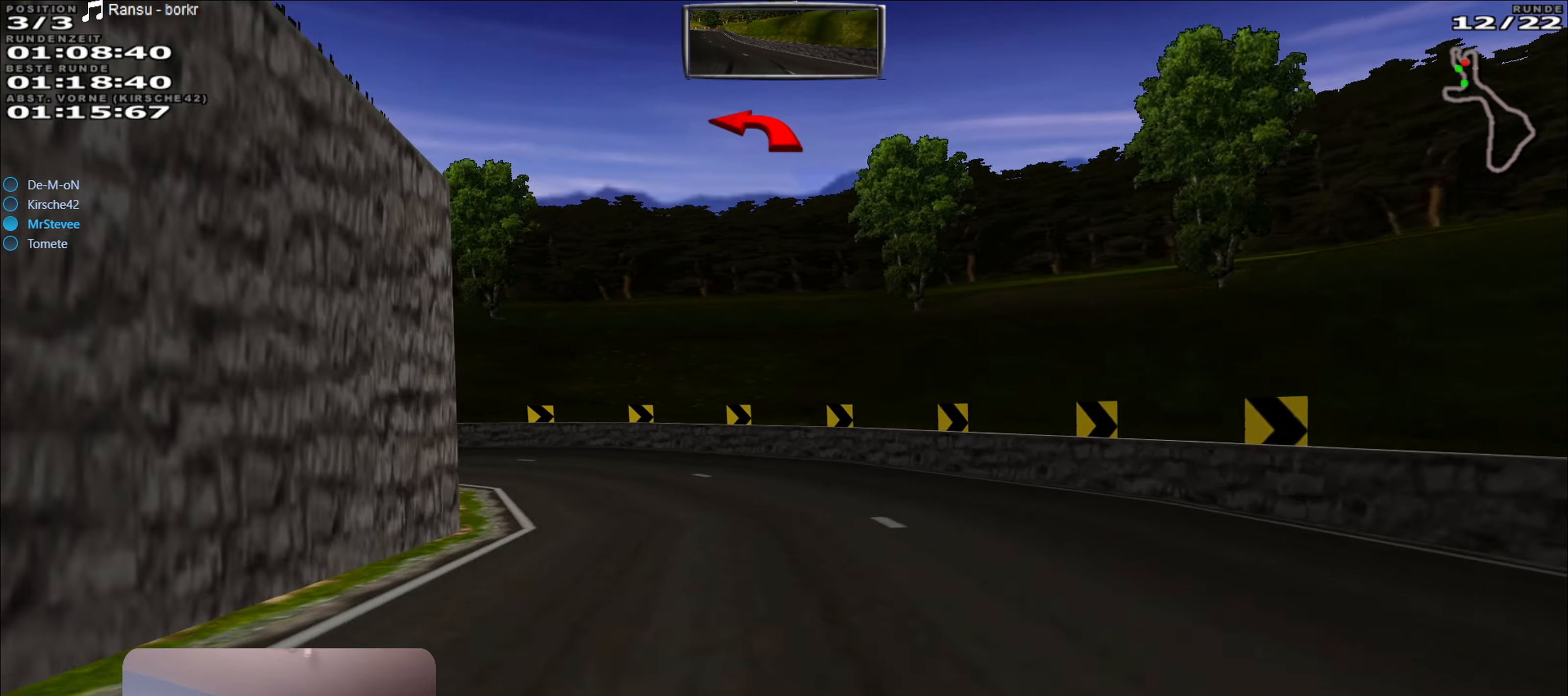
{"buttons": [], "left_stick": "left", "right_stick": "center", "events": [[134, "L2", "up"]]}
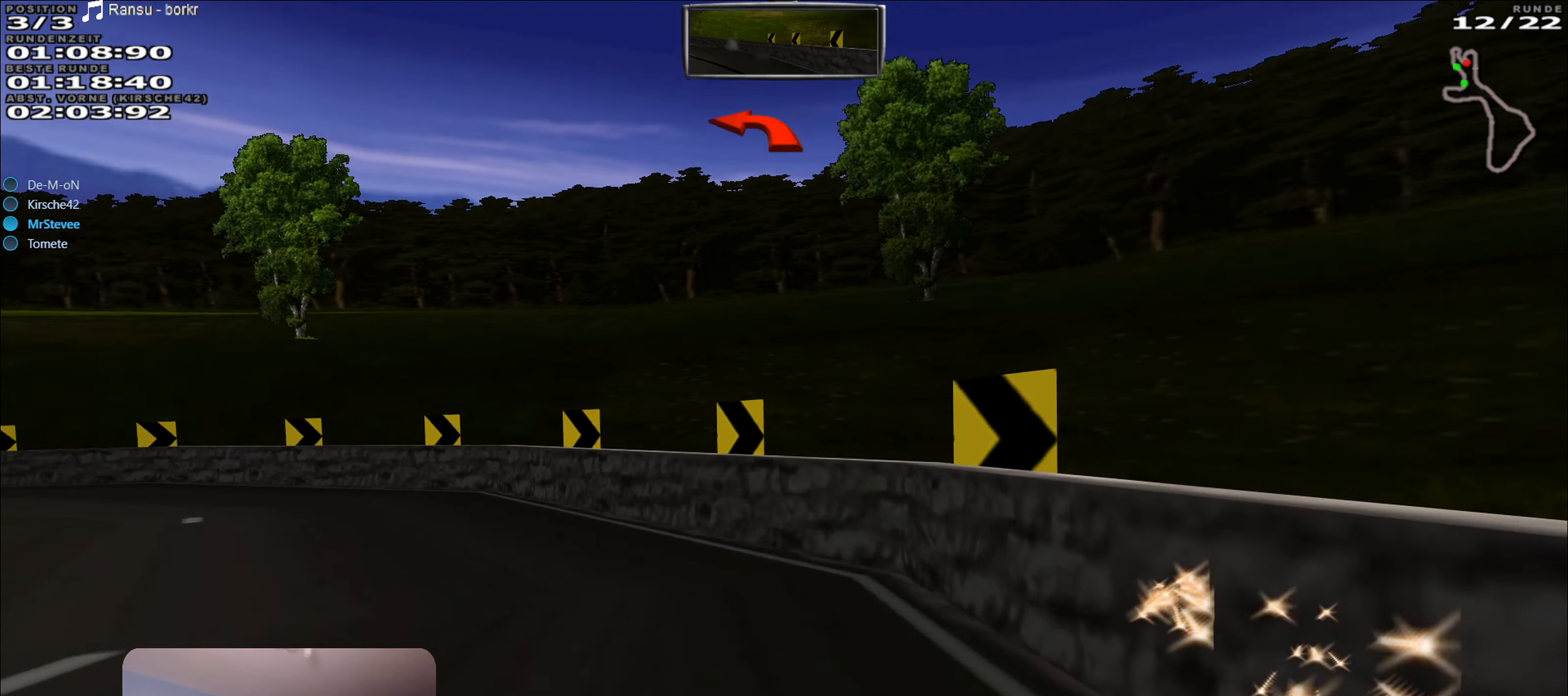
{"buttons": ["R2"], "left_stick": "left", "right_stick": "center", "events": [[134, "R2", "down"]]}